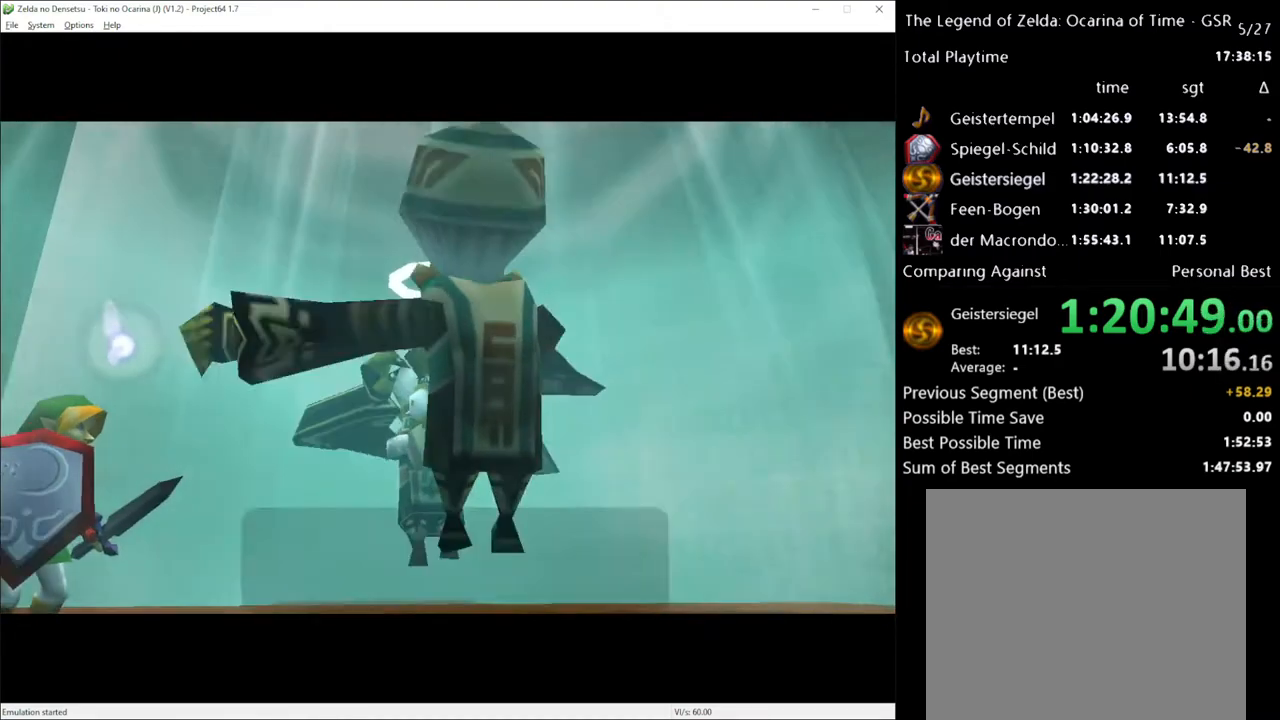
Gameplay with a controller (Xbox layout); each line is a JSON object with the inputs held at the frame after it. "events" lists button and stick changes between this image and that frame as [ms after this image, input, new state], when the widget could be followed in between. Not read: L1 L3 R1 R3.
{"buttons": ["A", "X"], "left_stick": "center", "right_stick": "center", "events": [[100, "X", "down"], [133, "A", "down"], [200, "A", "up"], [200, "X", "up"], [283, "A", "down"], [350, "A", "up"], [450, "A", "down"], [450, "X", "down"]]}
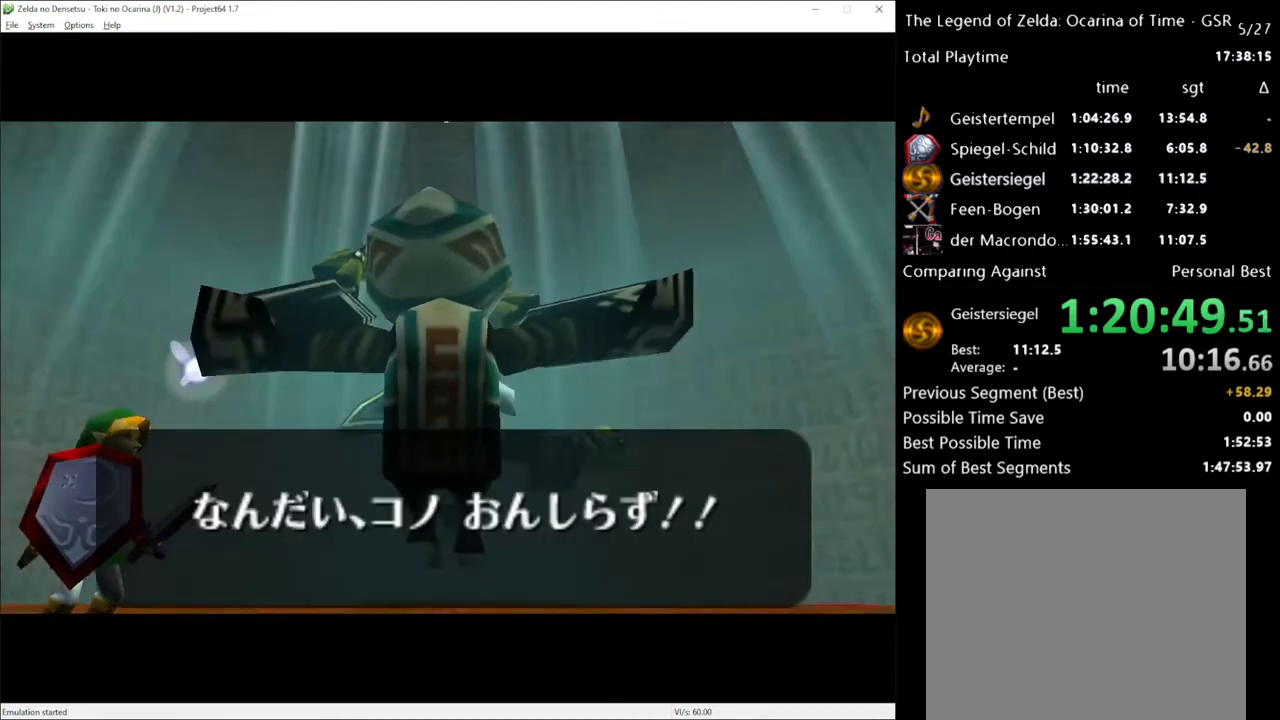
{"buttons": ["X"], "left_stick": "center", "right_stick": "center", "events": [[17, "A", "up"], [17, "X", "up"], [100, "X", "down"], [167, "X", "up"], [200, "A", "down"], [233, "A", "up"], [233, "X", "down"], [317, "A", "down"], [317, "X", "up"], [350, "A", "up"], [417, "X", "down"]]}
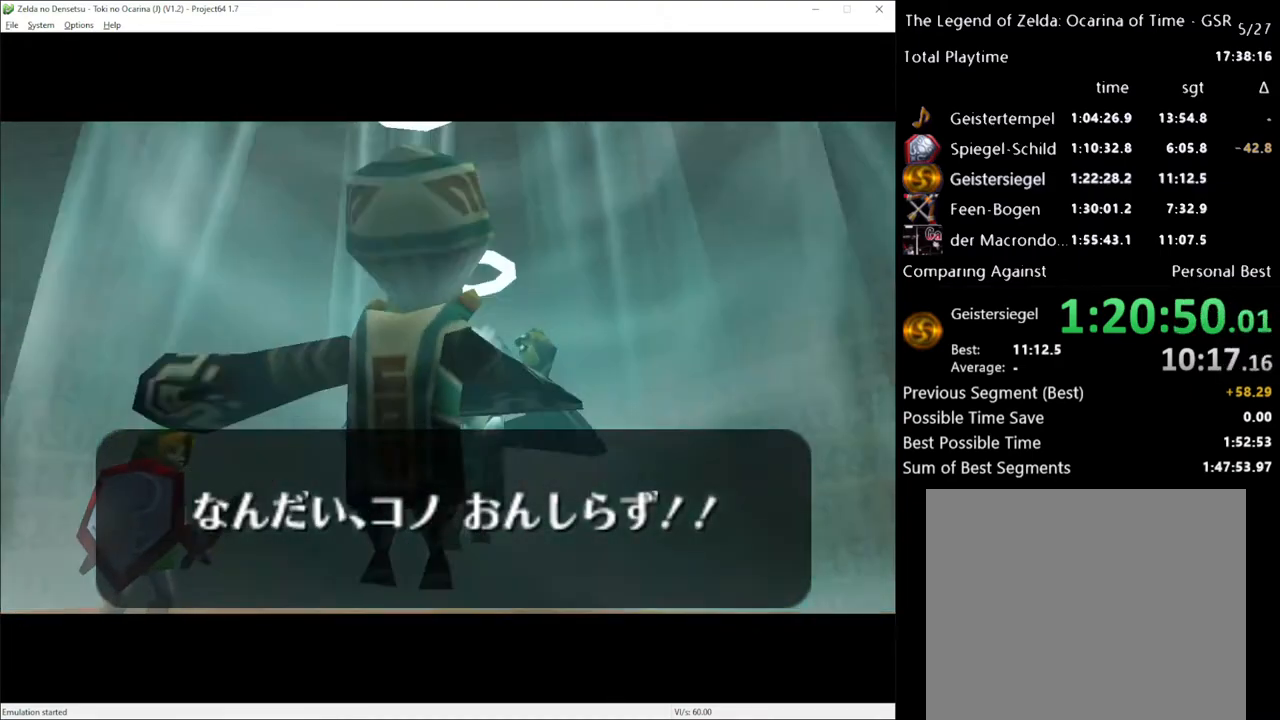
{"buttons": [], "left_stick": "center", "right_stick": "center", "events": [[17, "X", "up"]]}
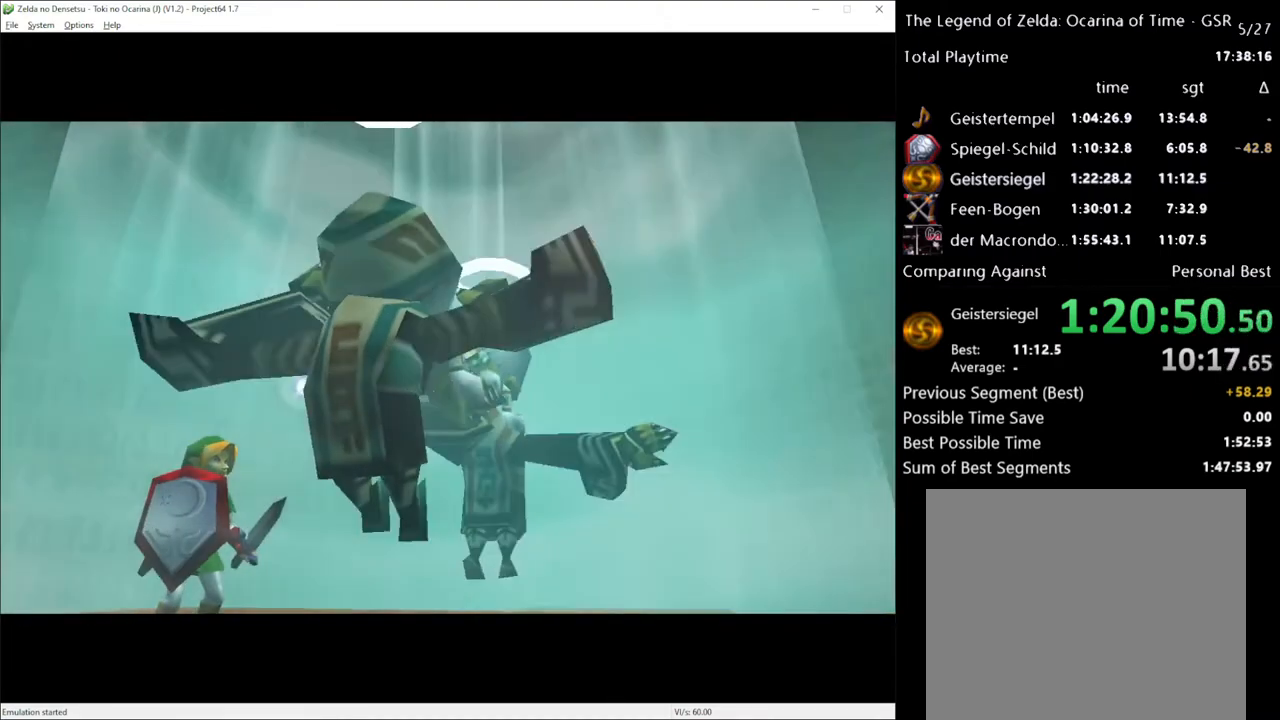
{"buttons": [], "left_stick": "center", "right_stick": "center", "events": []}
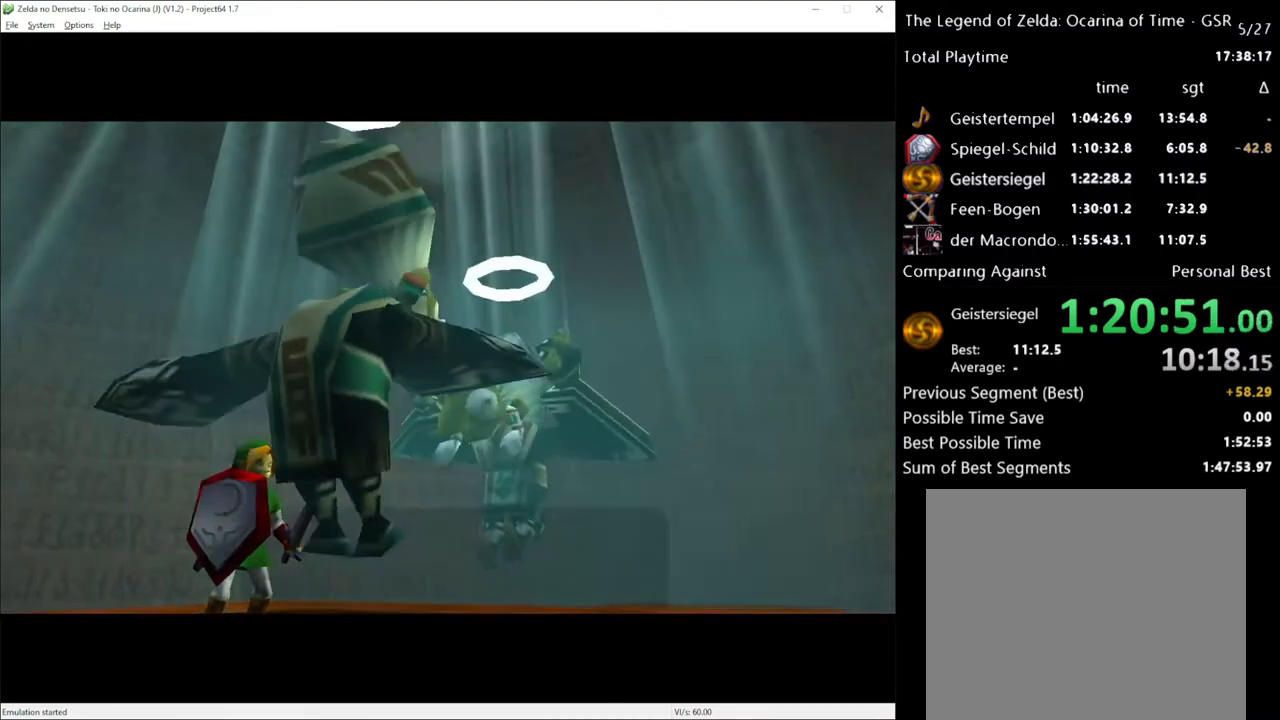
{"buttons": [], "left_stick": "center", "right_stick": "center", "events": []}
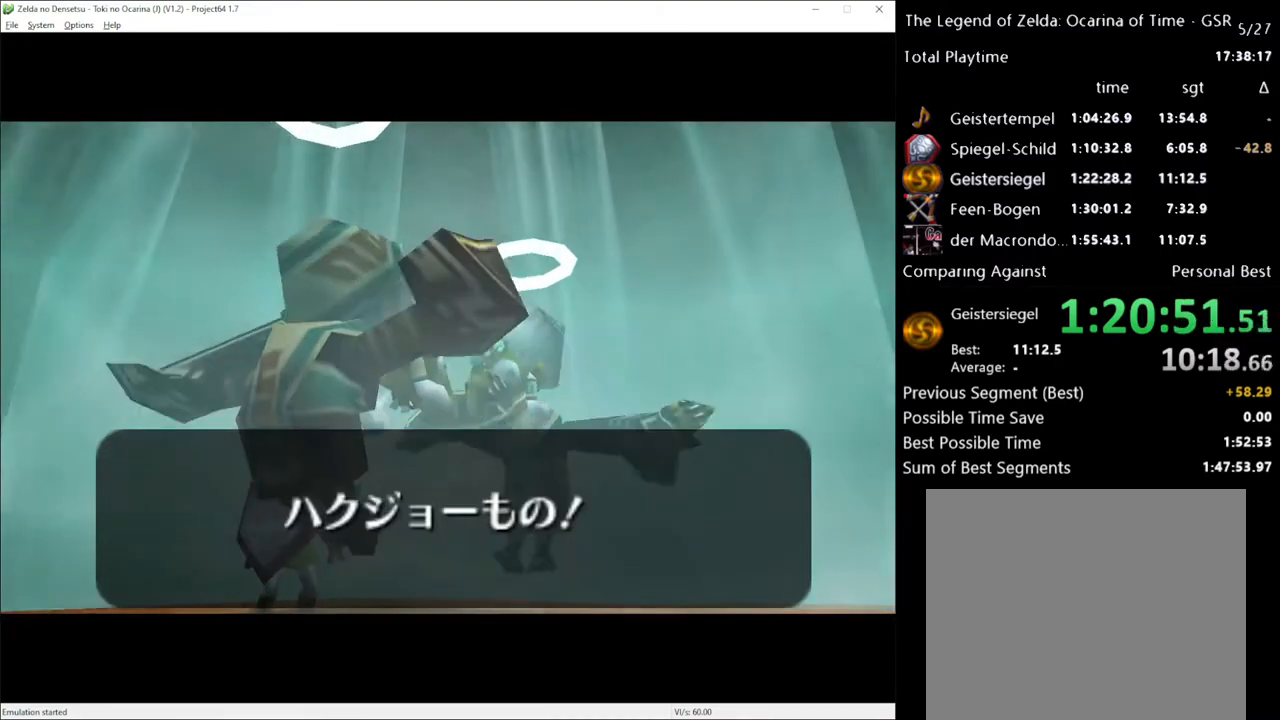
{"buttons": ["A"], "left_stick": "center", "right_stick": "center", "events": [[50, "X", "down"], [133, "X", "up"], [200, "A", "down"], [233, "X", "down"], [267, "A", "up"], [300, "X", "up"], [350, "A", "down"], [383, "X", "down"], [417, "A", "up"], [450, "X", "up"], [483, "A", "down"]]}
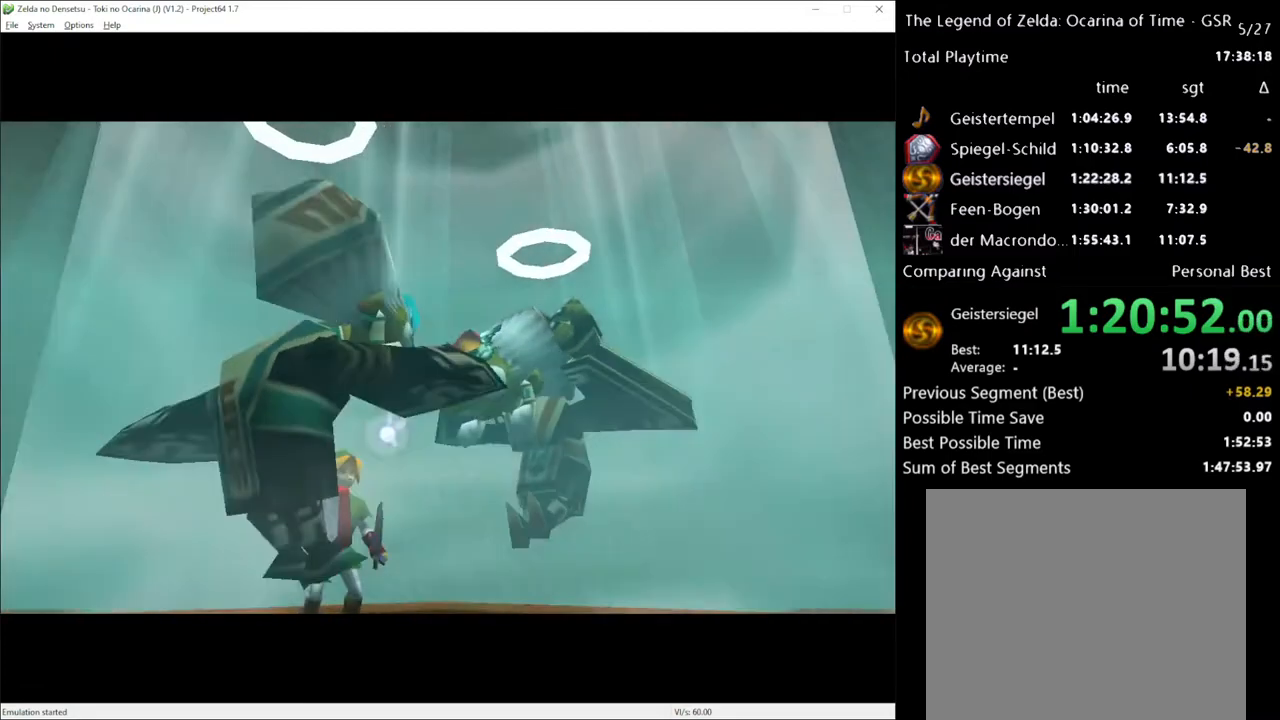
{"buttons": [], "left_stick": "center", "right_stick": "center", "events": [[50, "A", "up"], [50, "X", "down"], [67, "X", "up"], [133, "A", "down"], [167, "A", "up"], [167, "X", "down"], [233, "X", "up"], [267, "A", "down"], [317, "A", "up"], [350, "X", "down"], [383, "X", "up"], [417, "A", "down"], [450, "A", "up"]]}
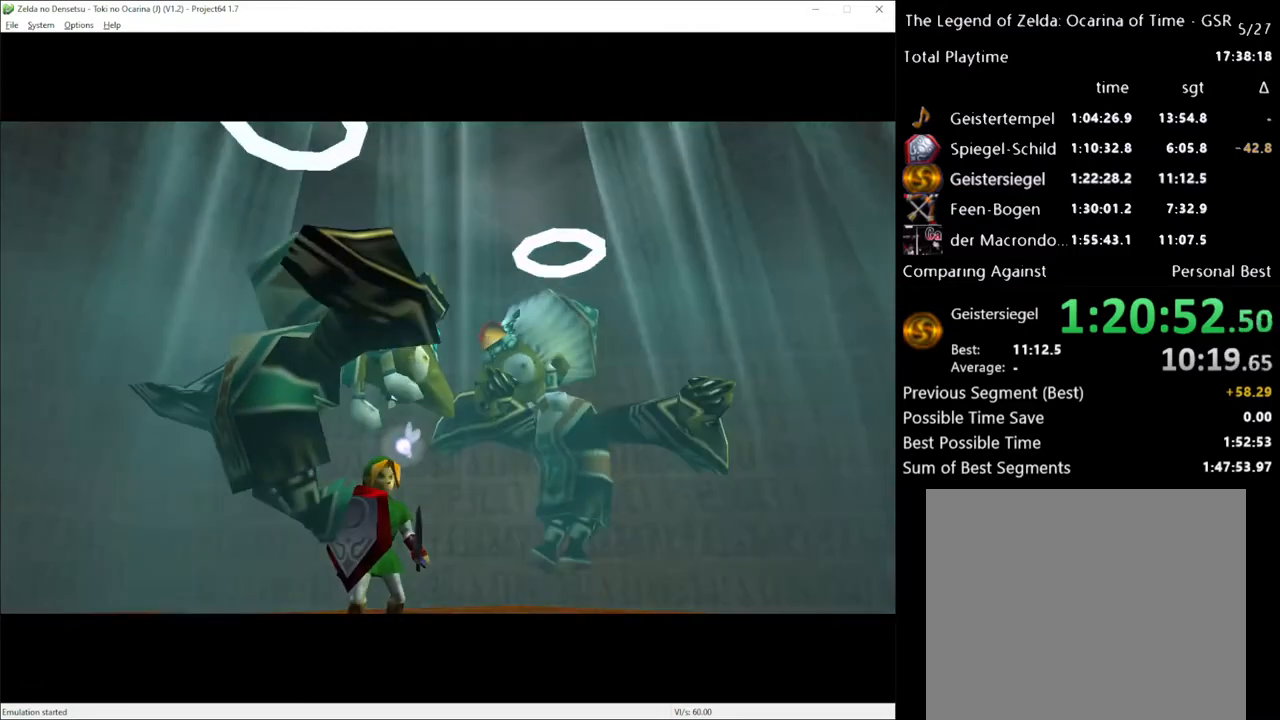
{"buttons": ["X"], "left_stick": "center", "right_stick": "center", "events": [[50, "A", "down"], [100, "A", "up"], [133, "A", "down"], [200, "A", "up"], [300, "A", "down"], [333, "X", "down"], [350, "A", "up"], [350, "X", "up"], [450, "A", "down"], [483, "X", "down"], [500, "A", "up"]]}
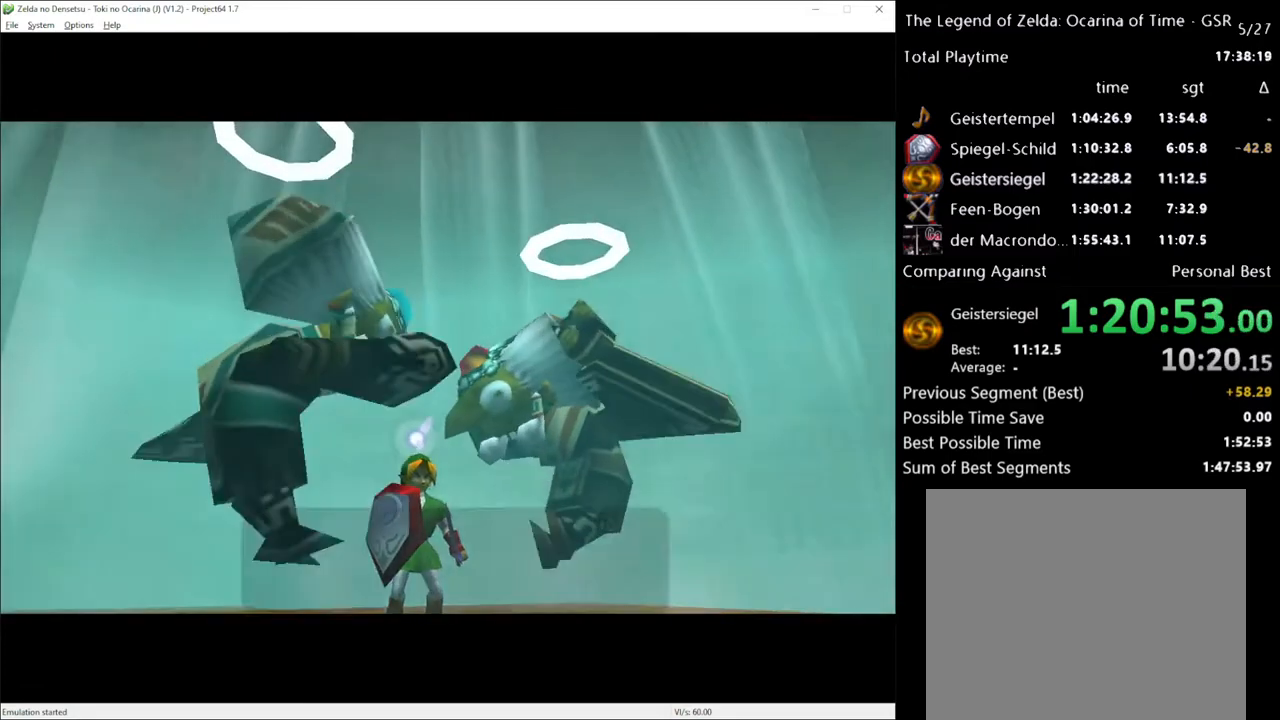
{"buttons": [], "left_stick": "center", "right_stick": "center", "events": [[33, "X", "up"], [200, "A", "down"], [267, "A", "up"], [383, "A", "down"], [450, "A", "up"]]}
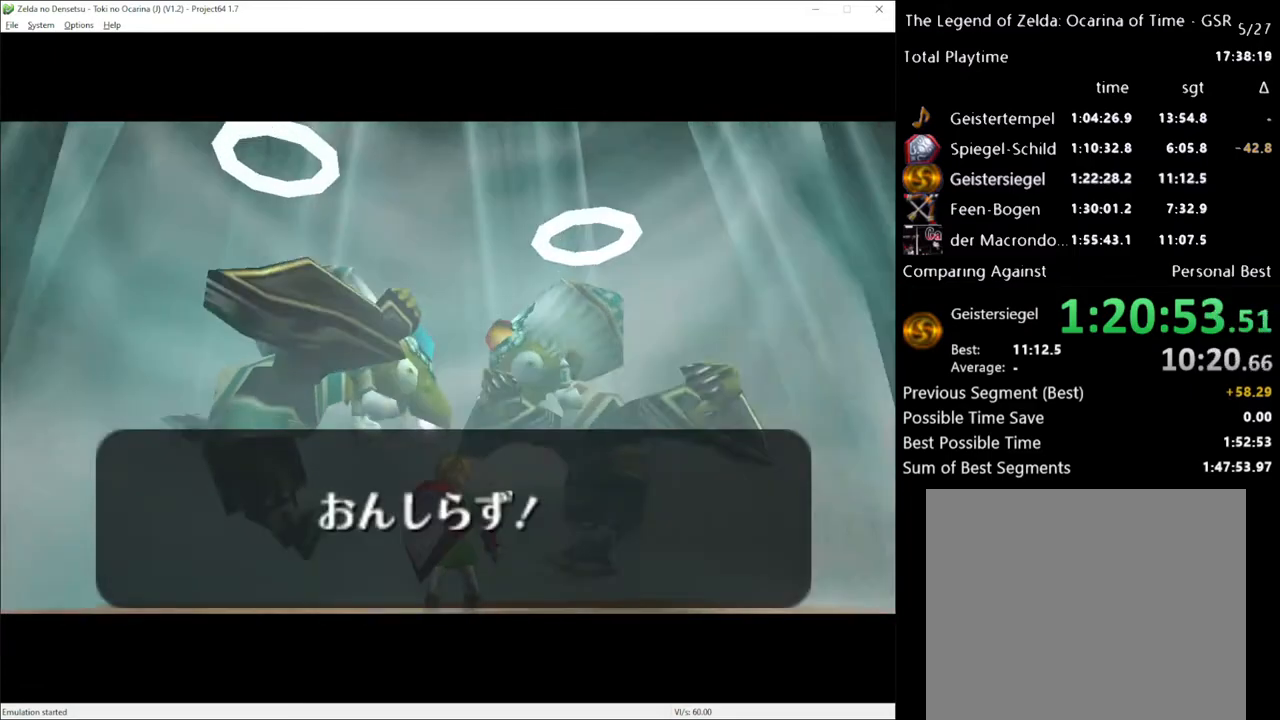
{"buttons": [], "left_stick": "center", "right_stick": "center", "events": [[33, "A", "down"], [67, "A", "up"], [67, "X", "down"], [133, "X", "up"], [200, "A", "down"], [233, "A", "up"], [233, "X", "down"], [283, "X", "up"], [317, "A", "down"], [350, "A", "up"], [383, "X", "down"], [417, "X", "up"], [450, "A", "down"], [483, "A", "up"]]}
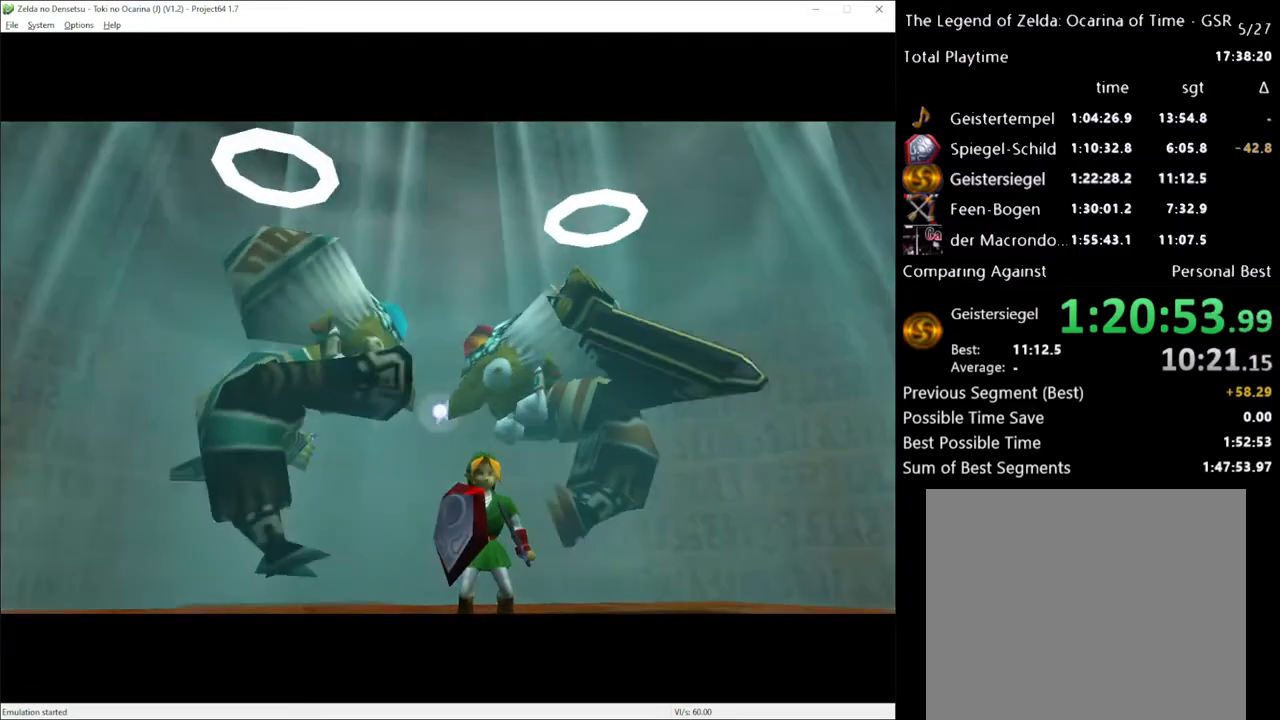
{"buttons": [], "left_stick": "center", "right_stick": "center", "events": [[17, "X", "down"], [67, "A", "down"], [67, "X", "up"], [133, "A", "up"], [167, "A", "down"], [167, "X", "down"], [267, "A", "up"], [267, "X", "up"]]}
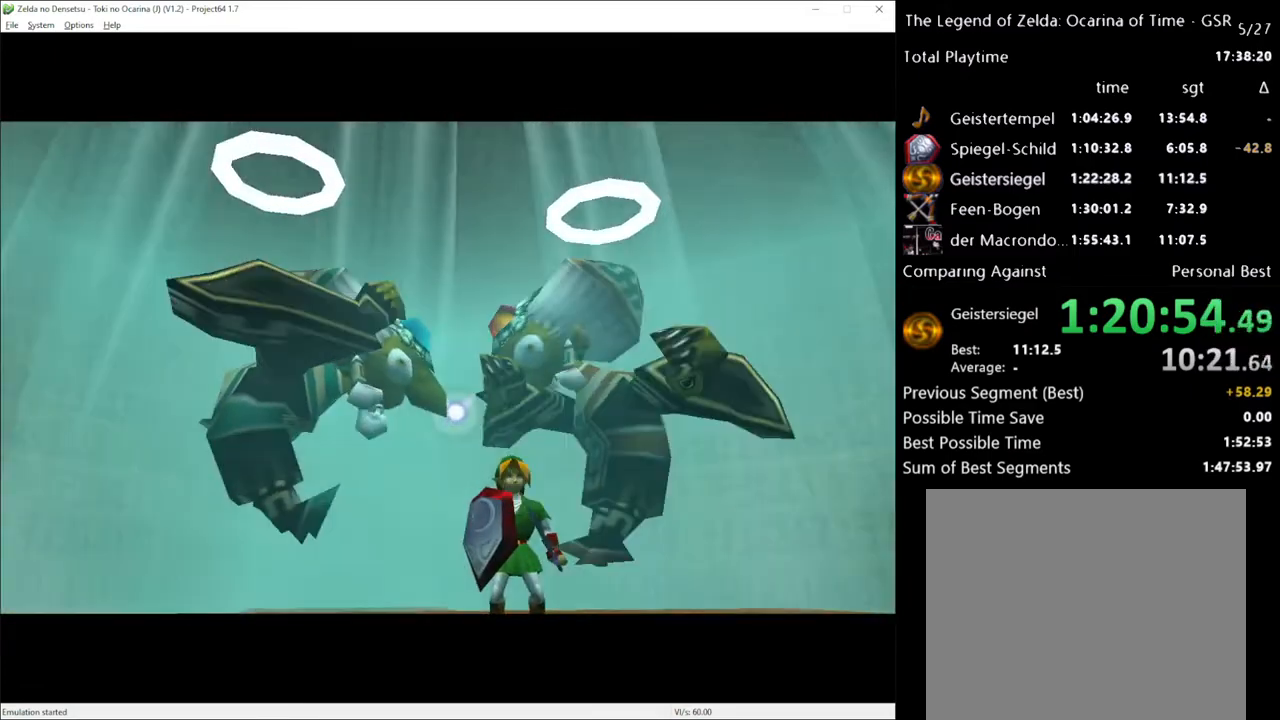
{"buttons": [], "left_stick": "center", "right_stick": "center", "events": []}
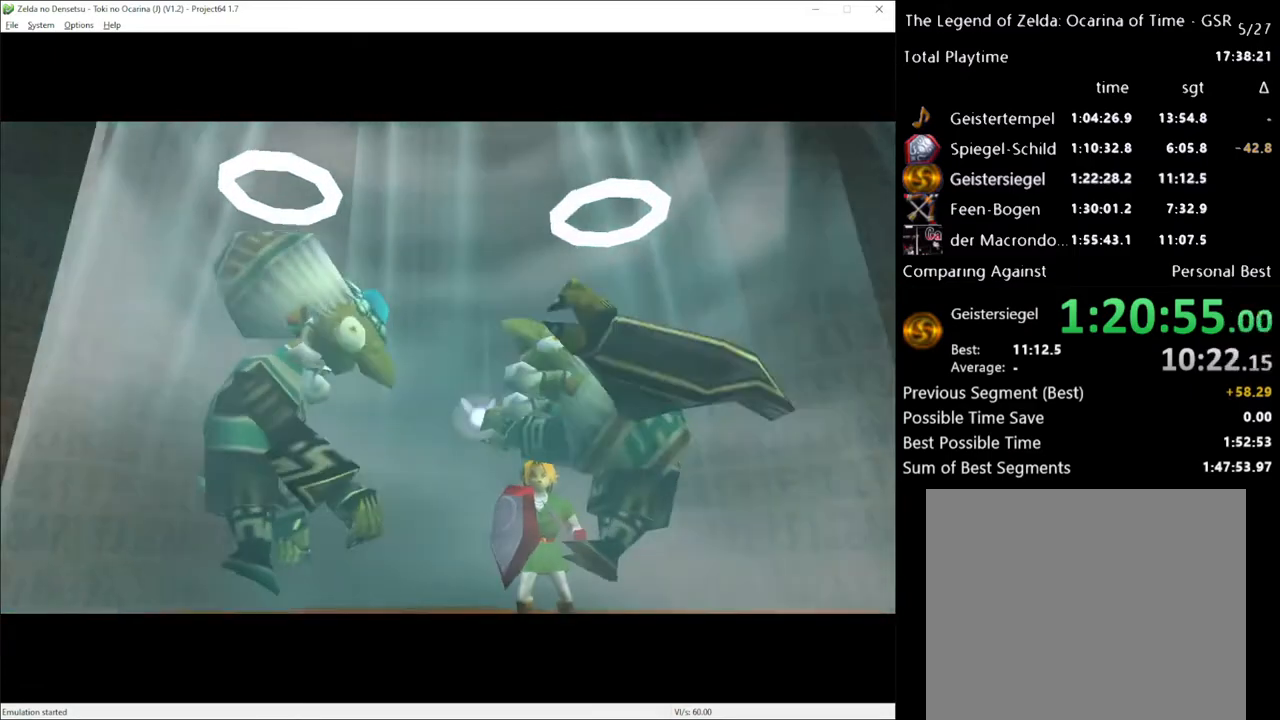
{"buttons": [], "left_stick": "center", "right_stick": "center", "events": []}
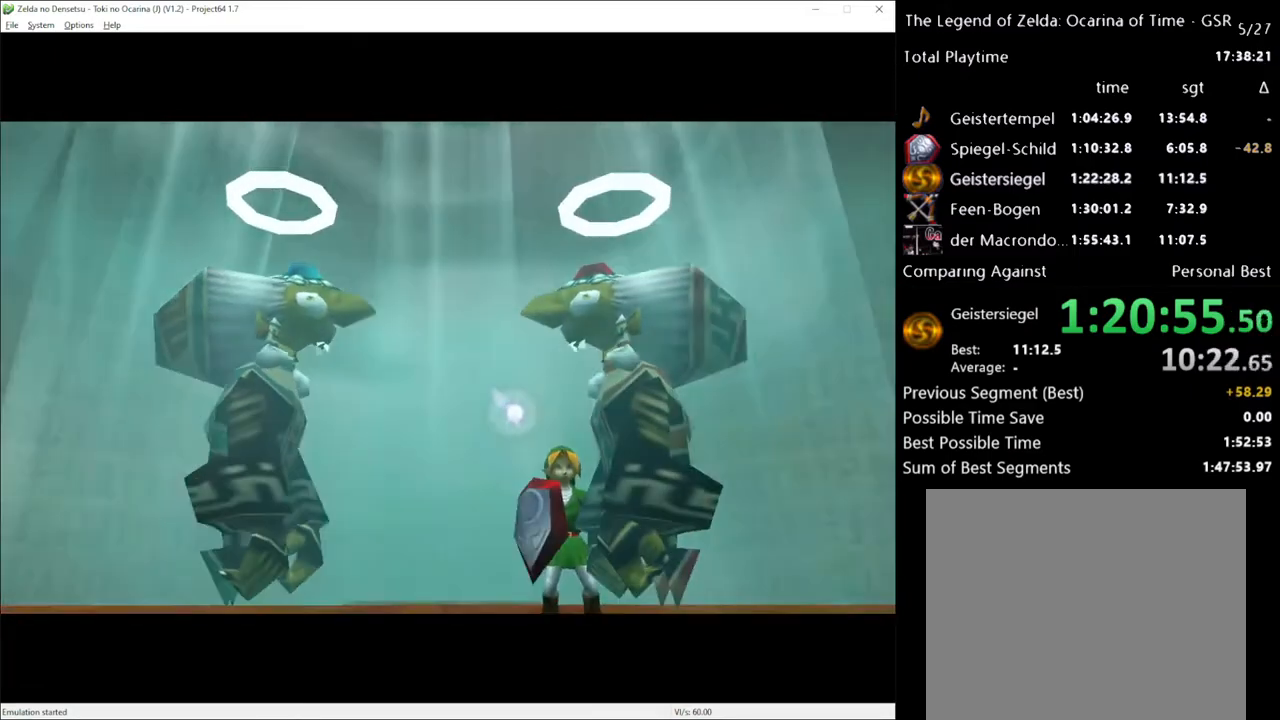
{"buttons": [], "left_stick": "center", "right_stick": "center", "events": []}
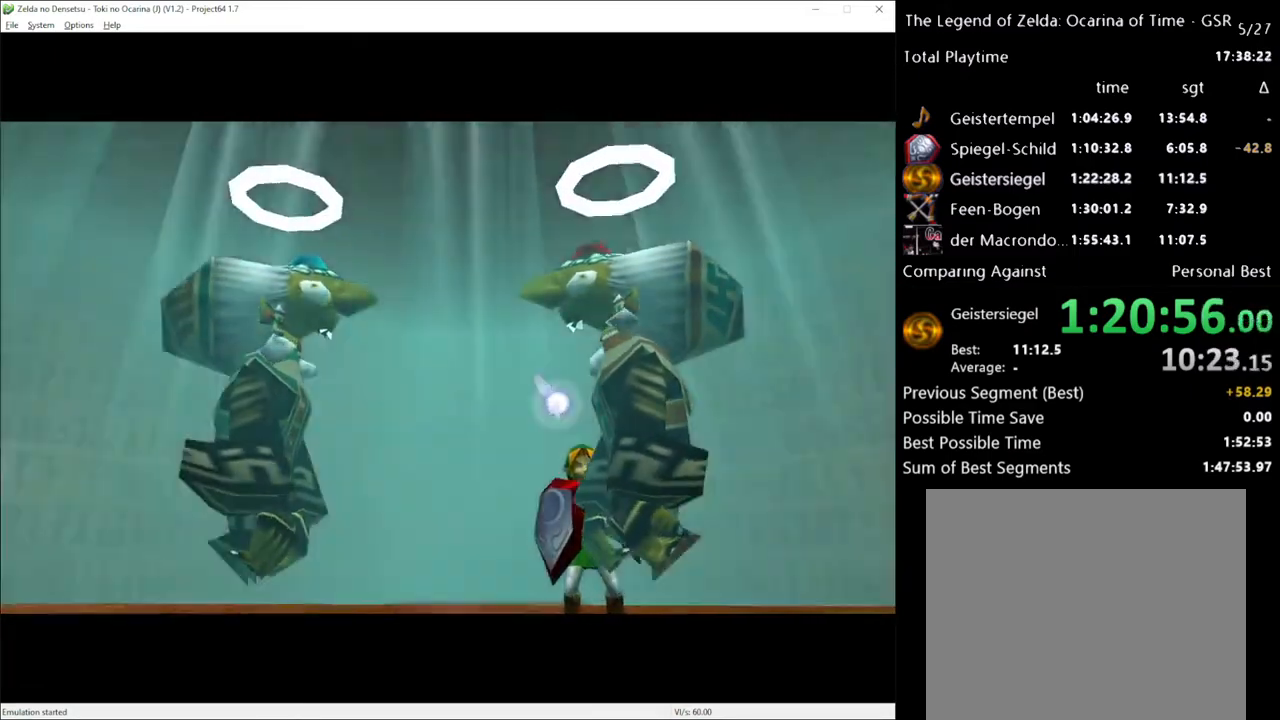
{"buttons": [], "left_stick": "center", "right_stick": "center", "events": []}
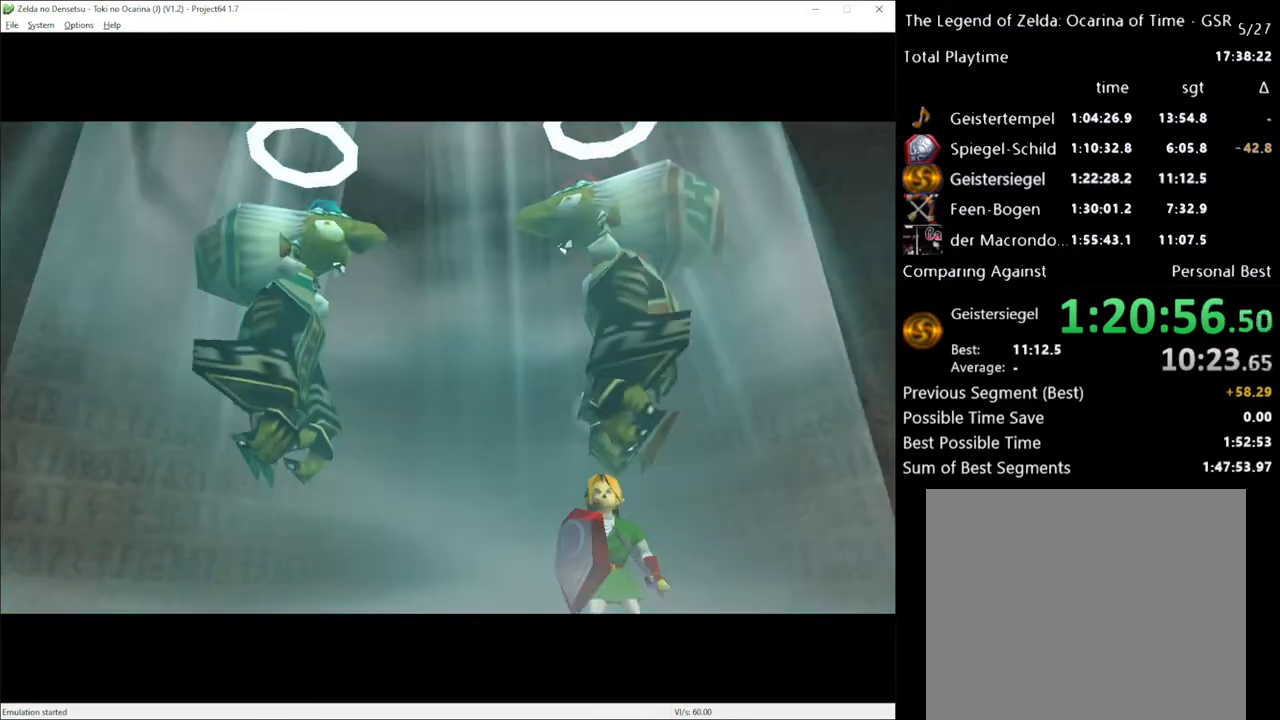
{"buttons": [], "left_stick": "center", "right_stick": "center", "events": []}
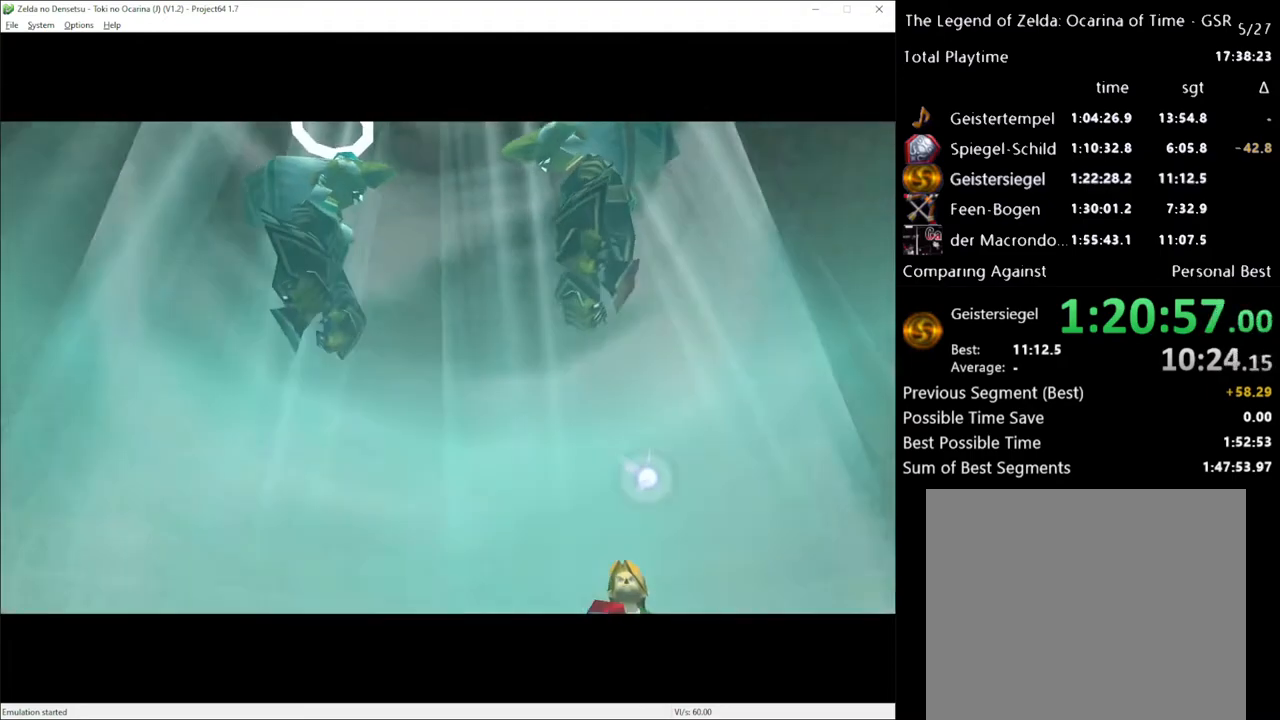
{"buttons": [], "left_stick": "center", "right_stick": "center", "events": []}
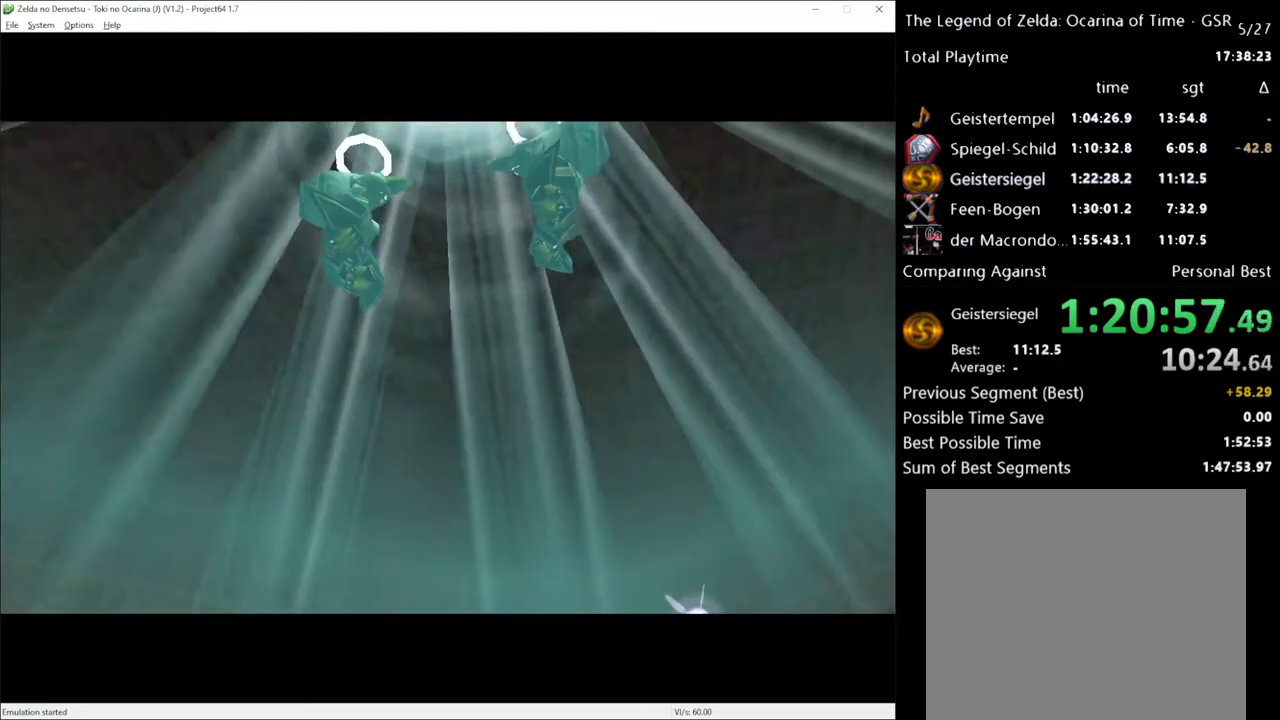
{"buttons": [], "left_stick": "center", "right_stick": "center", "events": []}
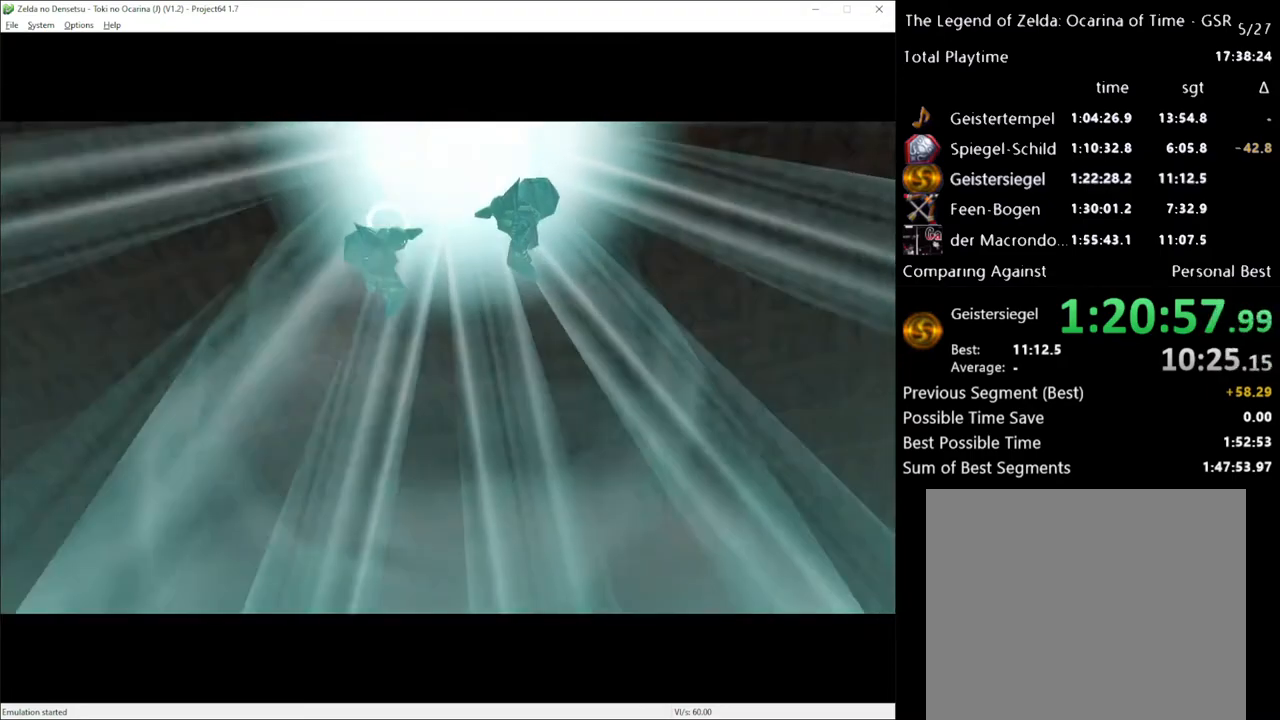
{"buttons": [], "left_stick": "center", "right_stick": "center", "events": []}
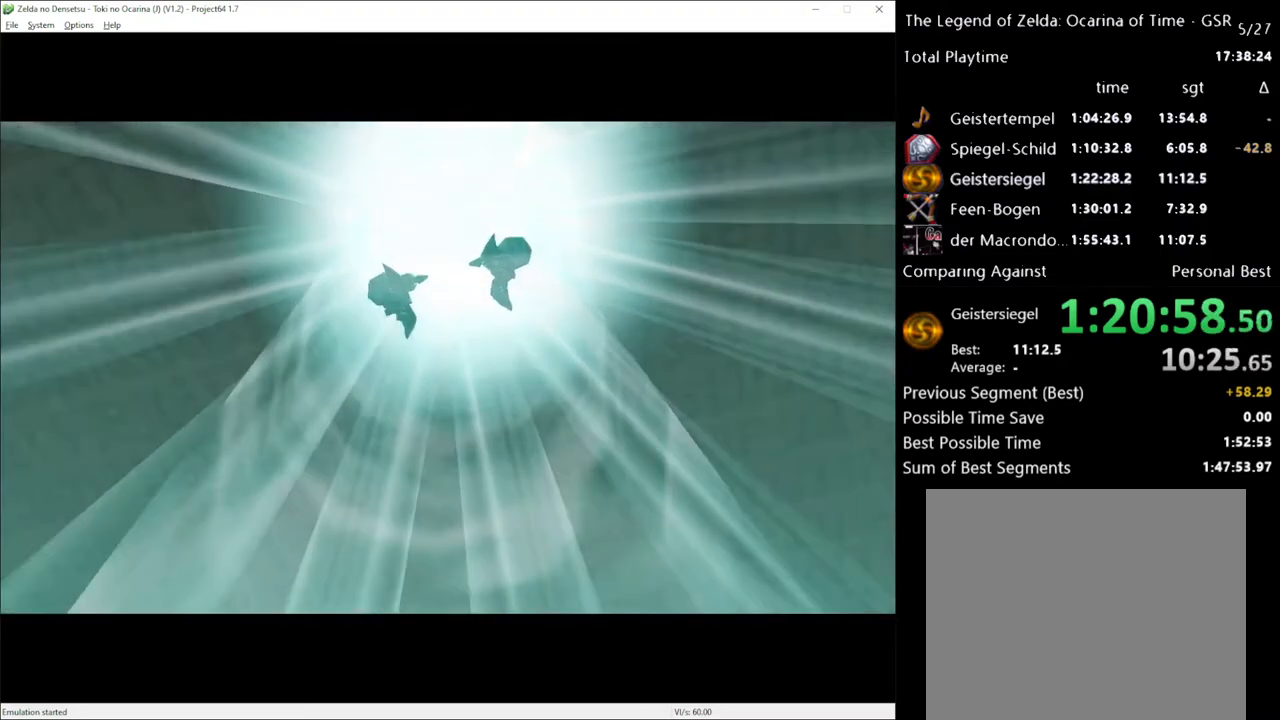
{"buttons": [], "left_stick": "center", "right_stick": "center", "events": []}
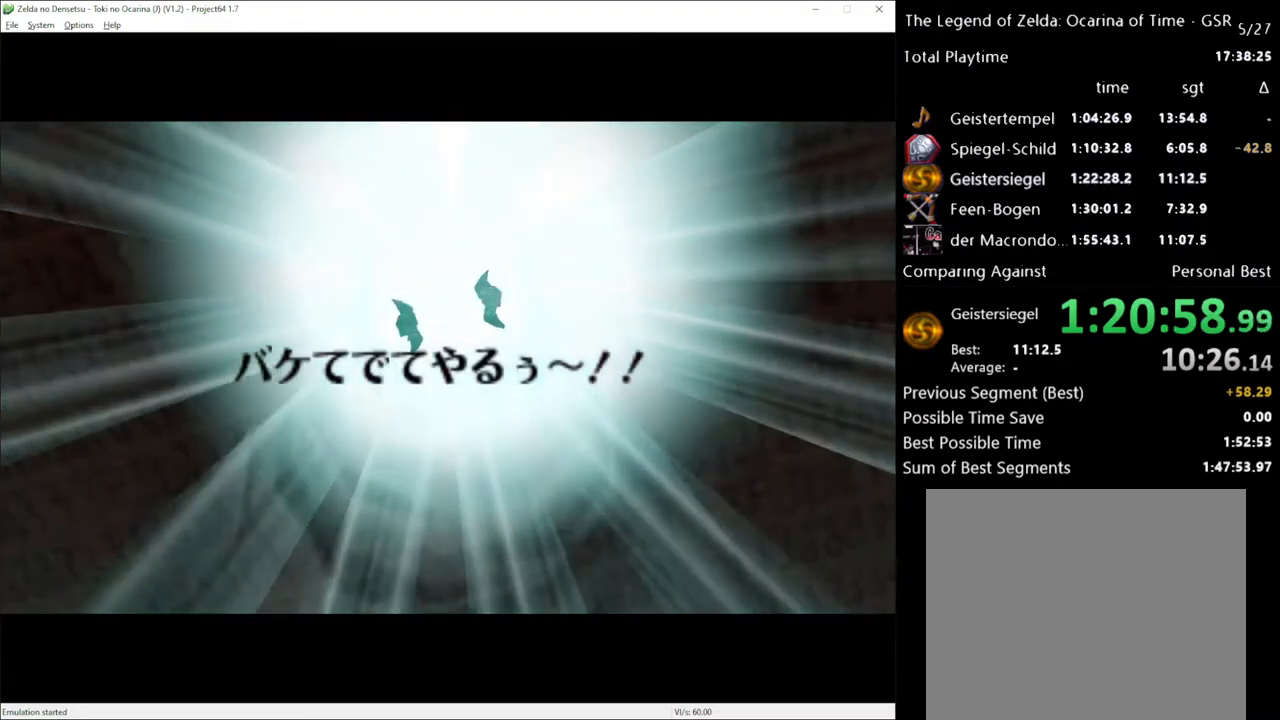
{"buttons": ["X"], "left_stick": "center", "right_stick": "center", "events": [[267, "X", "down"], [350, "X", "up"], [483, "X", "down"]]}
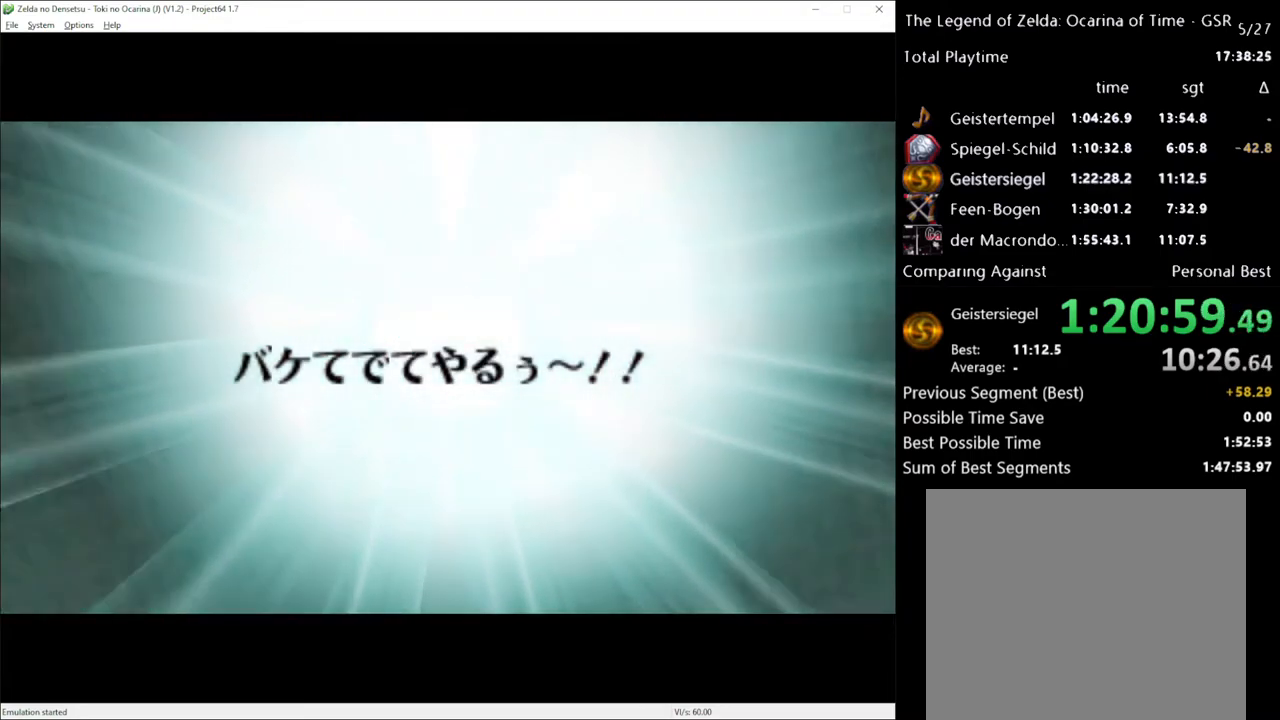
{"buttons": [], "left_stick": "center", "right_stick": "center", "events": [[33, "A", "down"], [67, "X", "up"], [100, "A", "up"], [167, "X", "down"], [233, "A", "down"], [233, "X", "up"], [267, "A", "up"], [350, "A", "down"], [350, "X", "down"], [417, "X", "up"], [450, "A", "up"]]}
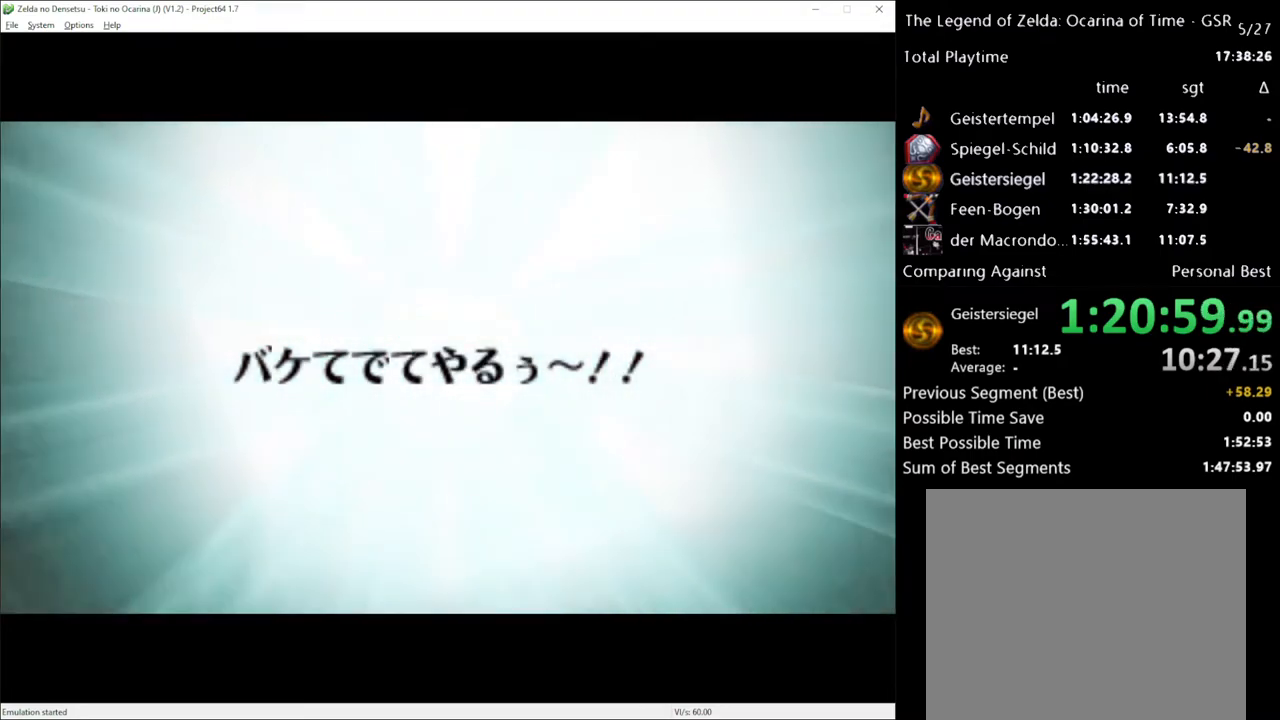
{"buttons": [], "left_stick": "center", "right_stick": "center", "events": [[17, "A", "down"], [17, "X", "down"], [83, "A", "up"], [83, "X", "up"], [167, "A", "down"], [167, "X", "down"], [233, "A", "up"], [233, "X", "up"], [267, "A", "down"], [317, "X", "down"], [350, "A", "up"], [383, "X", "up"]]}
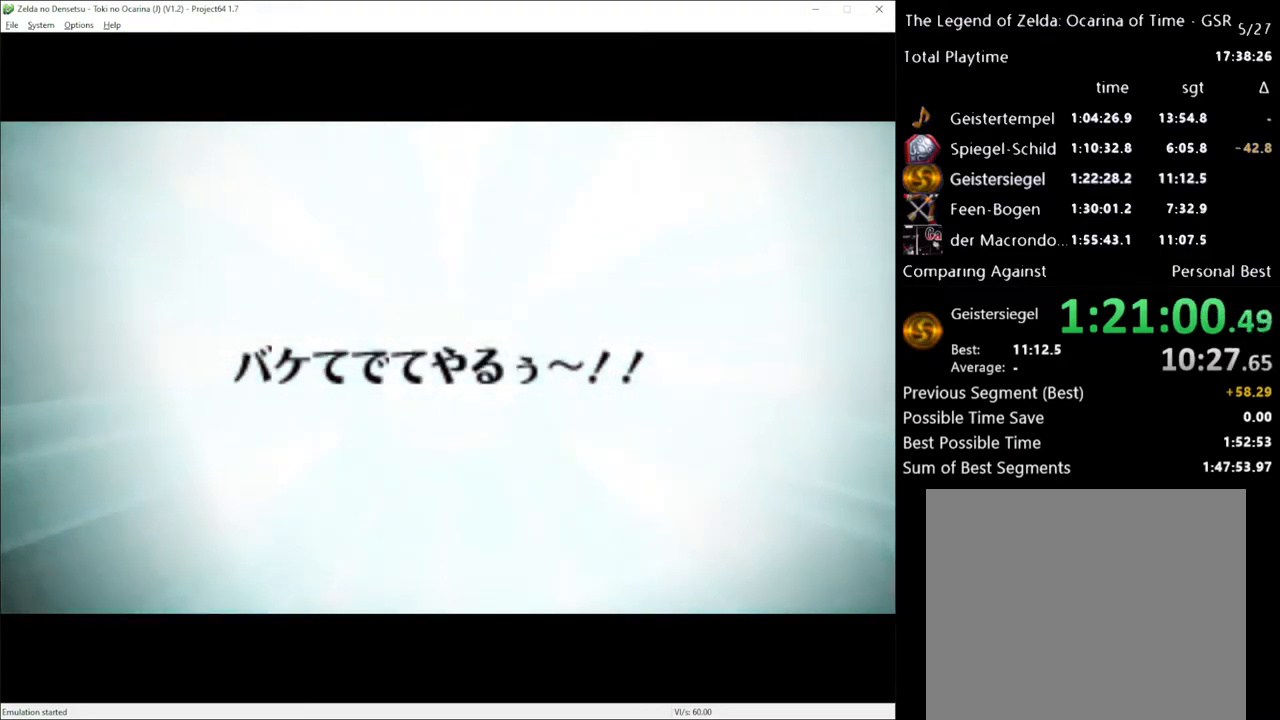
{"buttons": [], "left_stick": "center", "right_stick": "center", "events": [[17, "X", "down"], [67, "X", "up"]]}
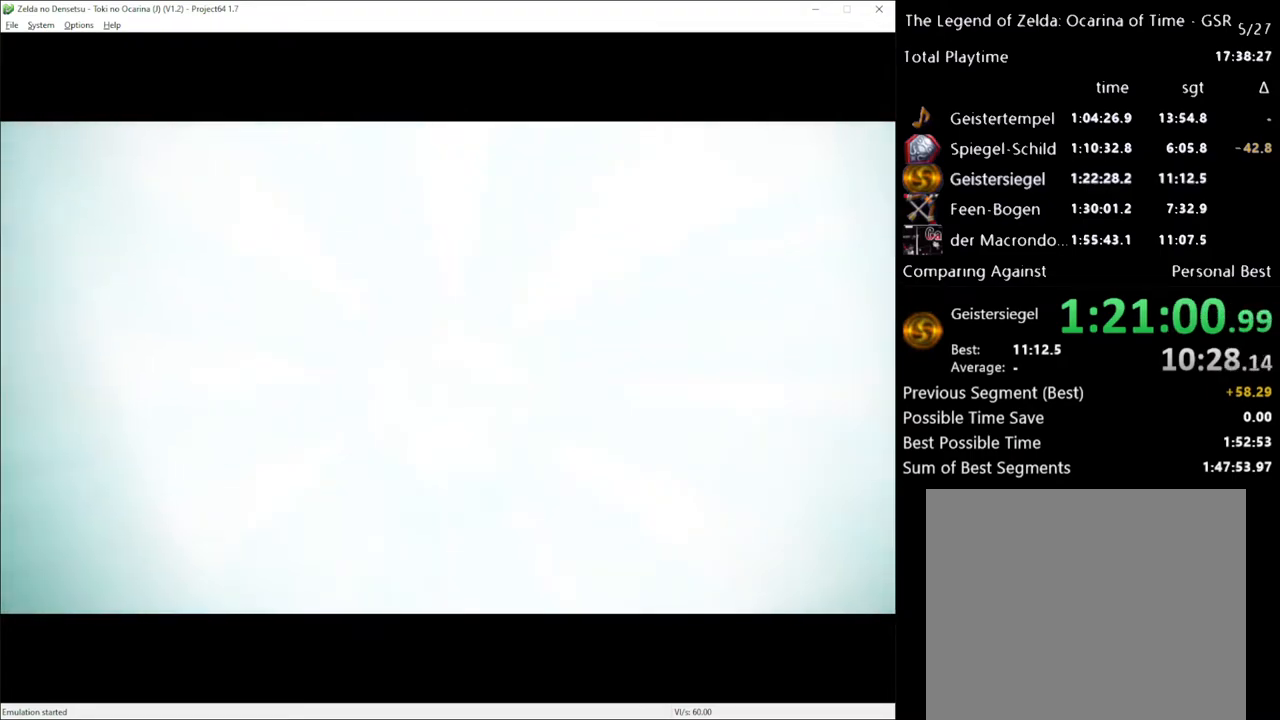
{"buttons": [], "left_stick": "center", "right_stick": "center", "events": []}
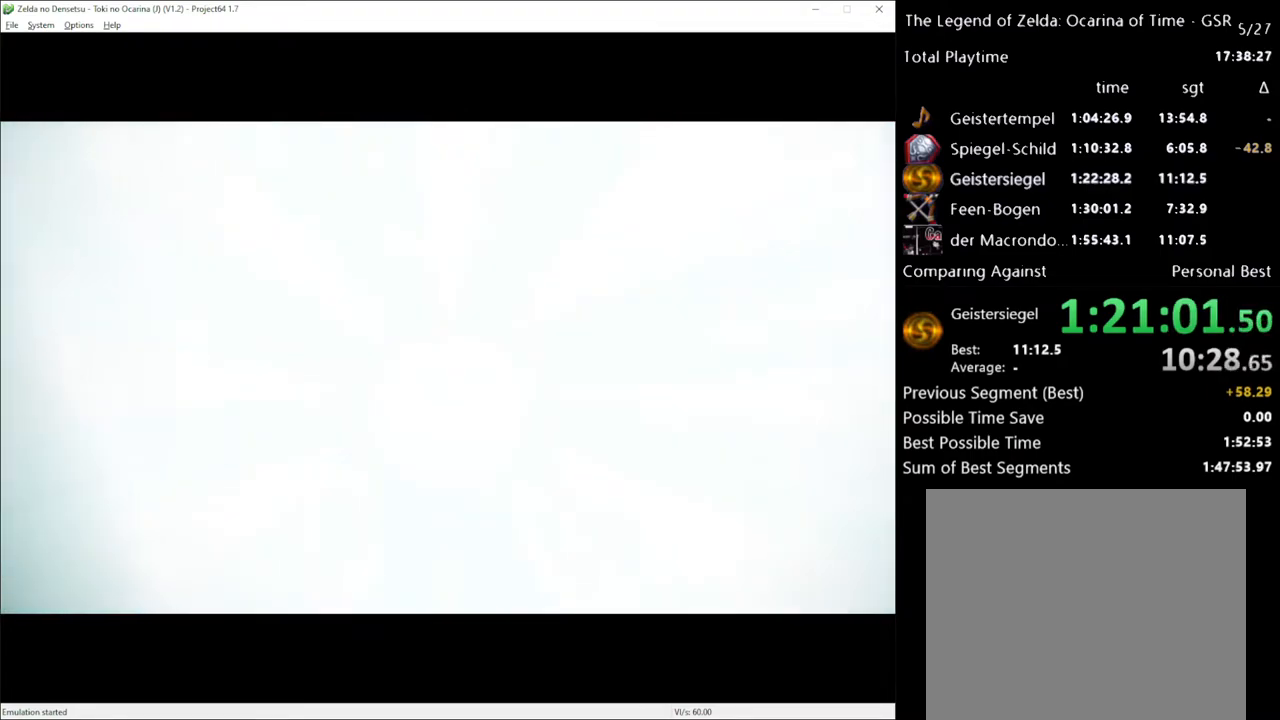
{"buttons": [], "left_stick": "center", "right_stick": "center", "events": []}
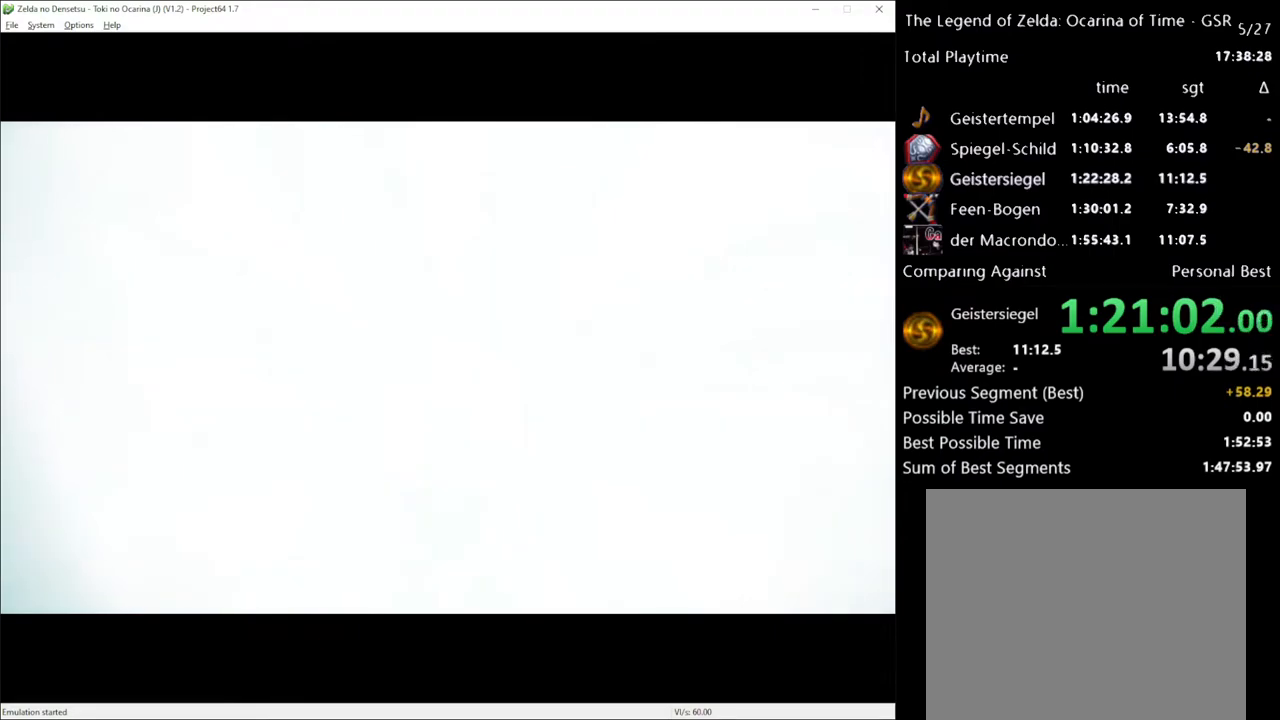
{"buttons": [], "left_stick": "center", "right_stick": "center", "events": []}
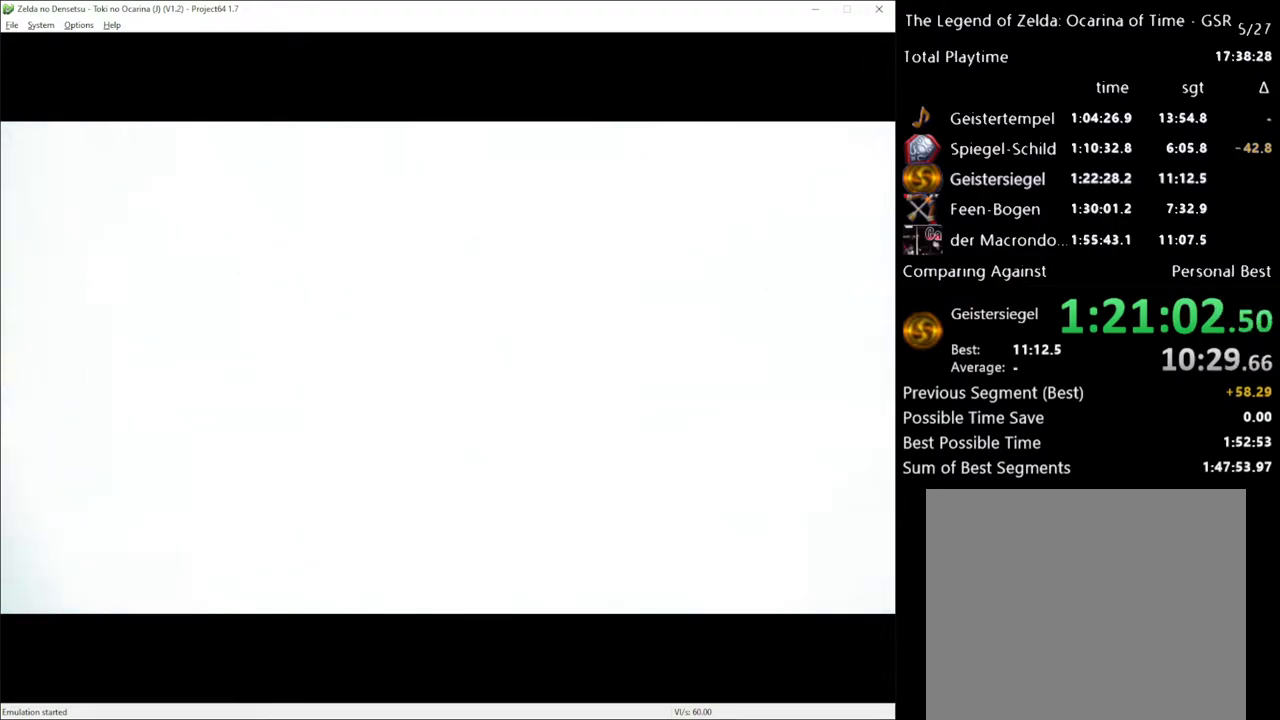
{"buttons": [], "left_stick": "center", "right_stick": "center", "events": []}
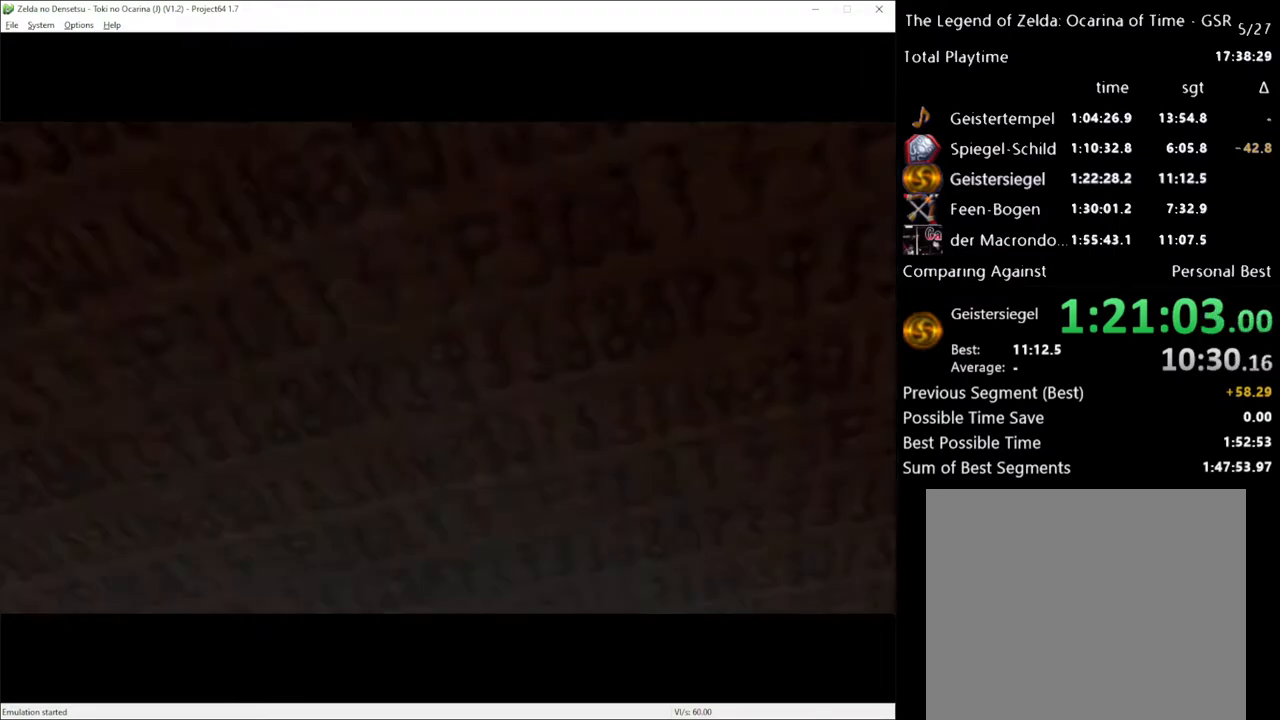
{"buttons": [], "left_stick": "center", "right_stick": "center", "events": []}